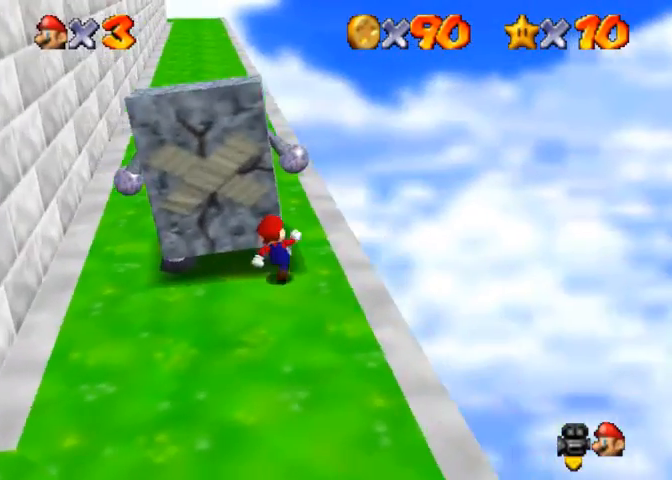
Gameplay with a controller (PlayStation layout); each line is a JSON object with the inputs held at the frame after it. "events" lists button and stick changes between this image and that frame as [ms after this image, input, new state], when the widget could be followed in between.
{"buttons": [], "left_stick": "right", "right_stick": "center", "events": [[367, "left_stick", "up-right"], [467, "right_stick", "center"], [500, "left_stick", "right"]]}
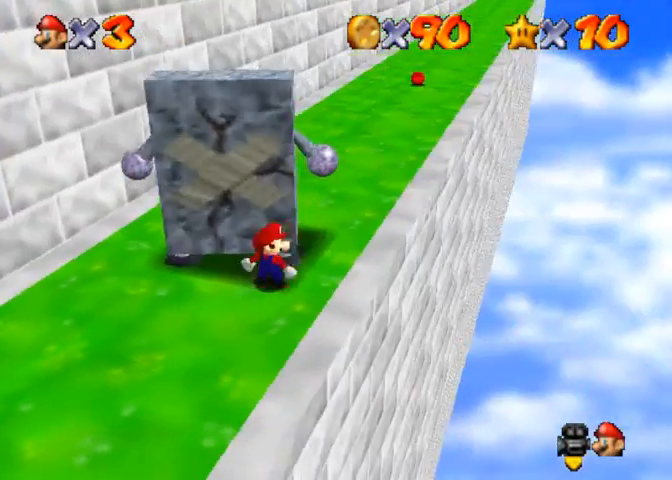
{"buttons": [], "left_stick": "up-right", "right_stick": "center", "events": [[100, "right_stick", "right"], [300, "left_stick", "up-right"], [300, "right_stick", "center"]]}
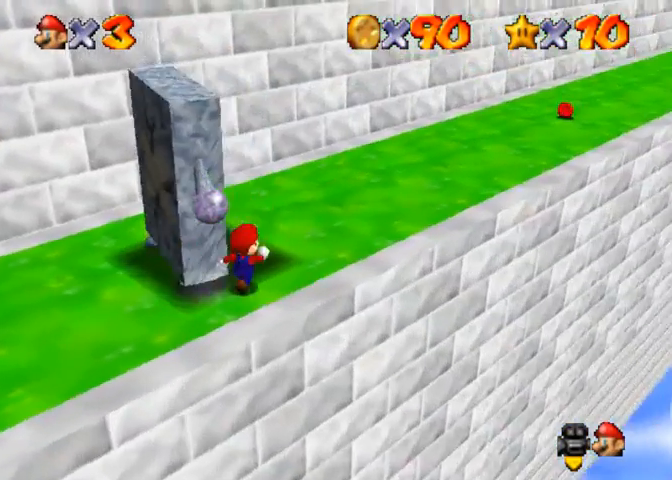
{"buttons": [], "left_stick": "center", "right_stick": "center", "events": [[367, "left_stick", "center"]]}
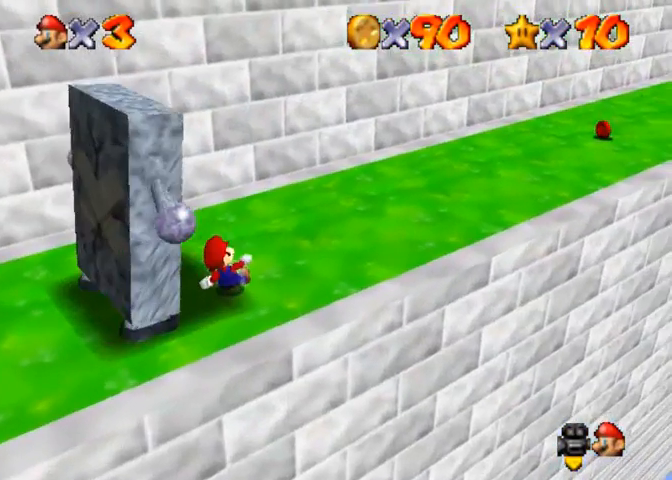
{"buttons": [], "left_stick": "up", "right_stick": "center", "events": [[100, "left_stick", "up"]]}
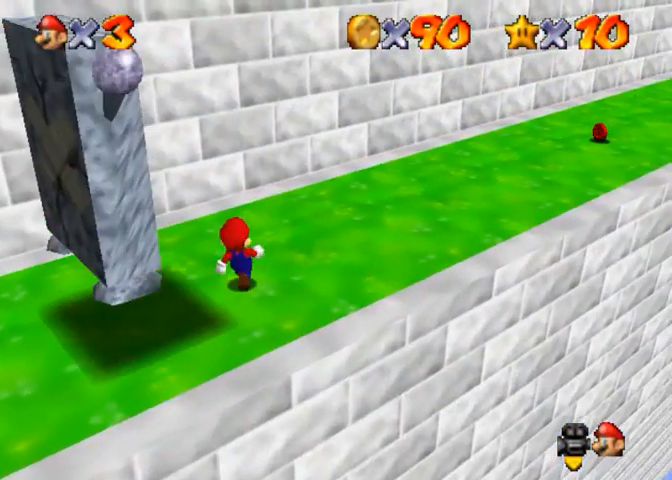
{"buttons": [], "left_stick": "left", "right_stick": "center", "events": [[100, "CROSS", "down"], [133, "left_stick", "center"], [233, "left_stick", "left"], [333, "SQUARE", "down"], [500, "CROSS", "up"], [500, "SQUARE", "up"]]}
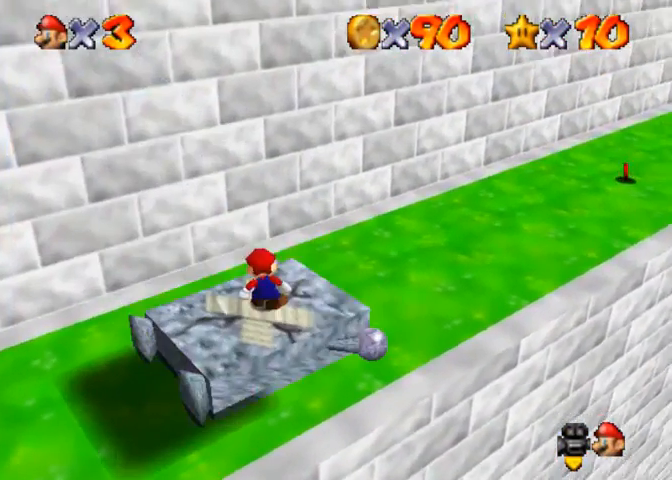
{"buttons": [], "left_stick": "down-left", "right_stick": "center", "events": [[67, "left_stick", "center"], [200, "CROSS", "down"], [200, "SQUARE", "down"], [367, "left_stick", "down-left"], [400, "SQUARE", "up"], [433, "CROSS", "up"]]}
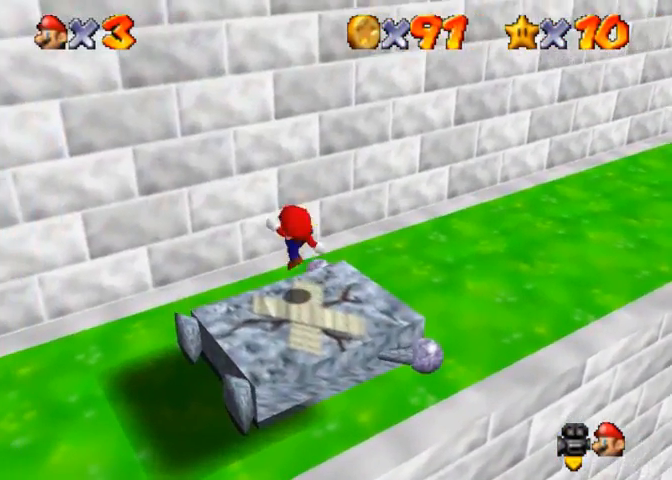
{"buttons": [], "left_stick": "center", "right_stick": "center", "events": [[67, "left_stick", "down"], [133, "CROSS", "down"], [133, "SQUARE", "down"], [167, "left_stick", "center"], [333, "SQUARE", "up"], [367, "CROSS", "up"]]}
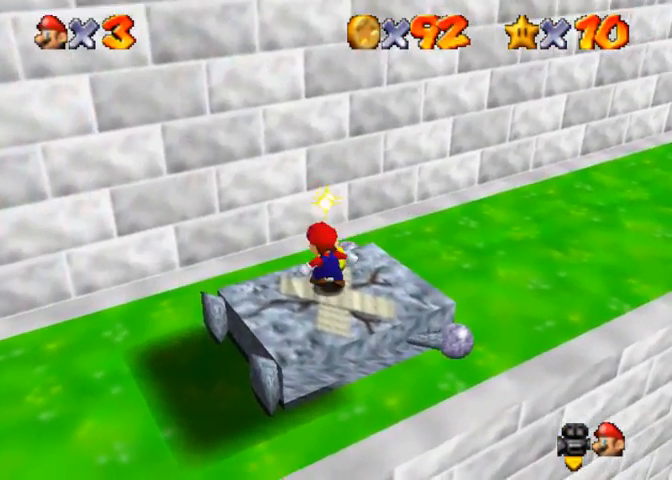
{"buttons": ["R1"], "left_stick": "center", "right_stick": "center", "events": [[100, "CROSS", "down"], [133, "SQUARE", "down"], [167, "SQUARE", "up"], [300, "CROSS", "up"], [400, "R1", "down"]]}
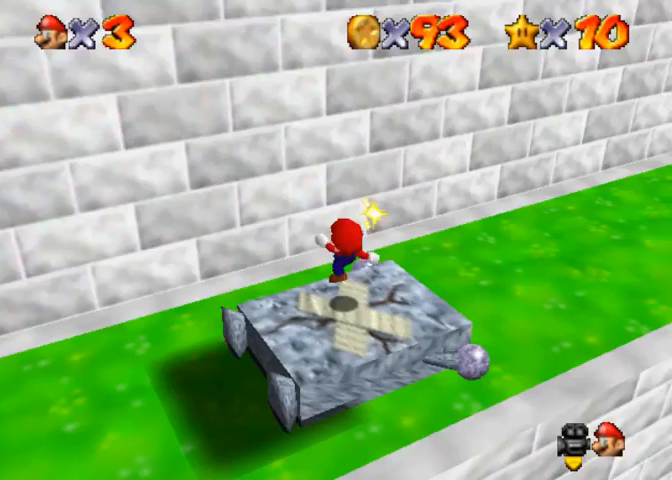
{"buttons": [], "left_stick": "center", "right_stick": "center", "events": [[133, "R1", "up"], [167, "CROSS", "down"], [167, "R1", "down"], [367, "CROSS", "up"], [400, "R1", "up"]]}
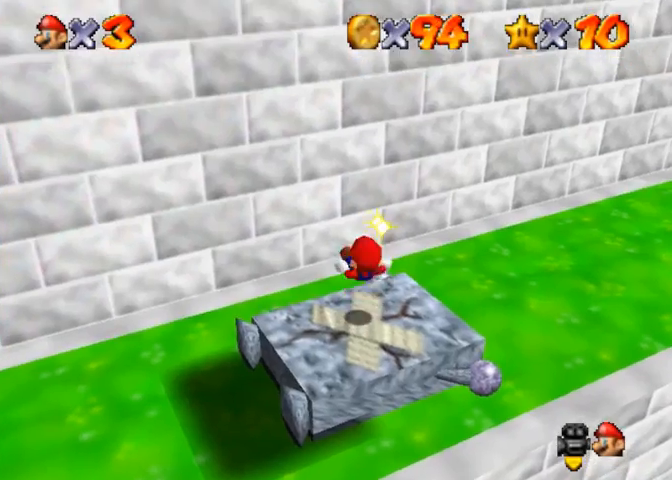
{"buttons": [], "left_stick": "left", "right_stick": "center", "events": [[300, "left_stick", "left"]]}
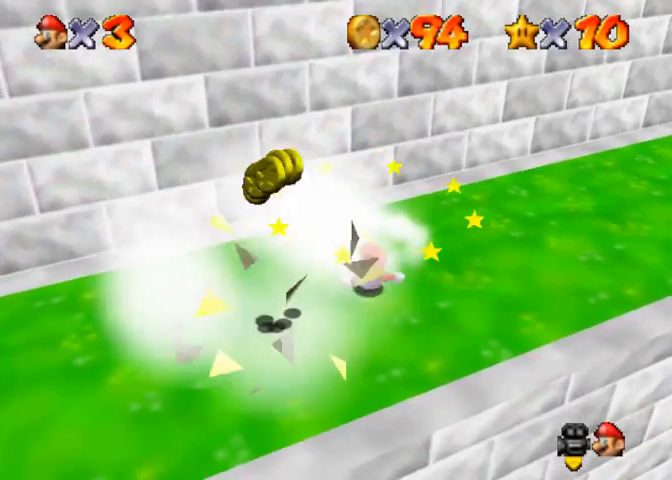
{"buttons": [], "left_stick": "down-left", "right_stick": "center", "events": [[467, "left_stick", "down-left"]]}
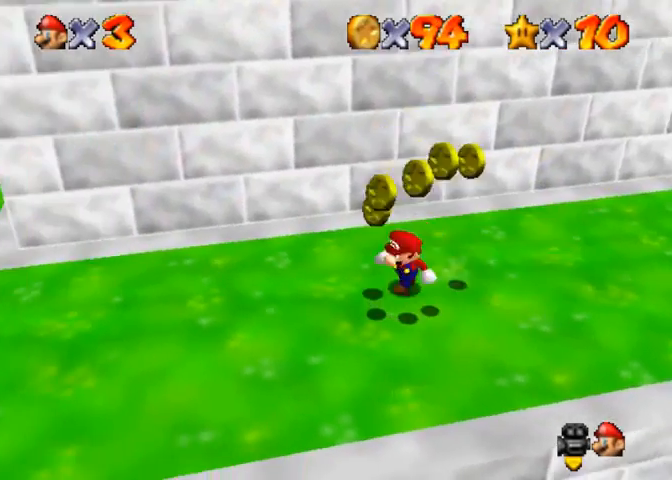
{"buttons": [], "left_stick": "right", "right_stick": "down-left", "events": [[133, "left_stick", "right"], [167, "right_stick", "down-left"], [367, "right_stick", "center"], [467, "right_stick", "down-left"]]}
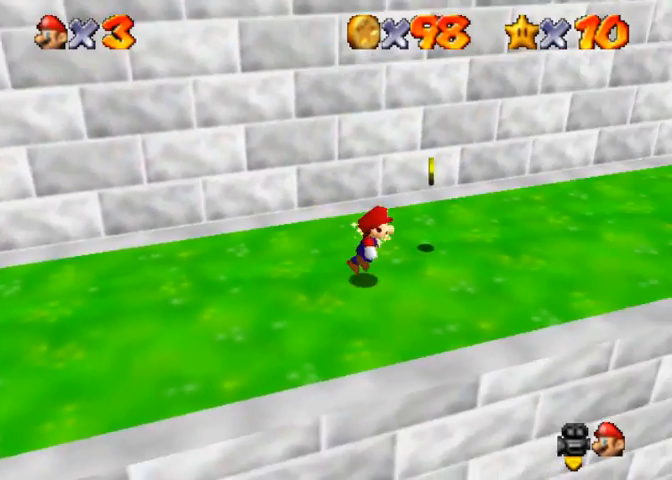
{"buttons": [], "left_stick": "right", "right_stick": "down-left", "events": [[33, "right_stick", "center"], [67, "CROSS", "down"], [400, "CROSS", "up"], [433, "right_stick", "down-left"]]}
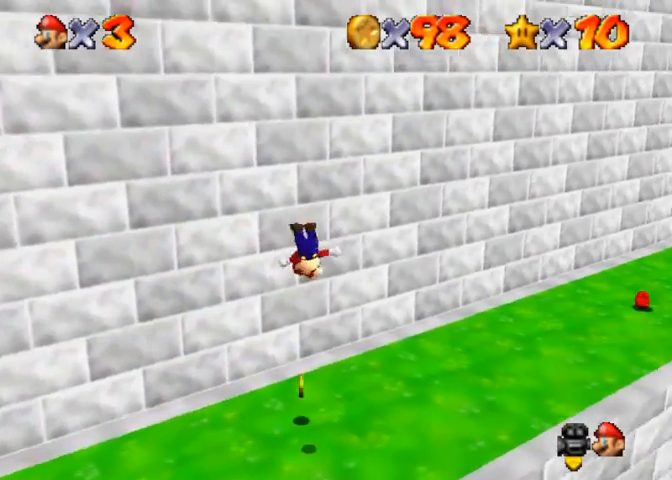
{"buttons": [], "left_stick": "up-right", "right_stick": "center", "events": [[167, "right_stick", "center"], [333, "SQUARE", "down"], [433, "SQUARE", "up"], [433, "left_stick", "up-right"]]}
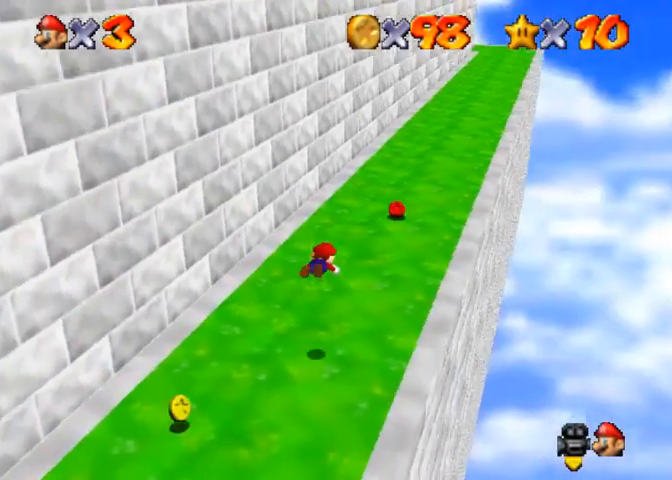
{"buttons": [], "left_stick": "up", "right_stick": "center", "events": [[133, "SQUARE", "down"], [167, "CROSS", "down"], [200, "SQUARE", "up"], [300, "CROSS", "up"], [367, "left_stick", "up"]]}
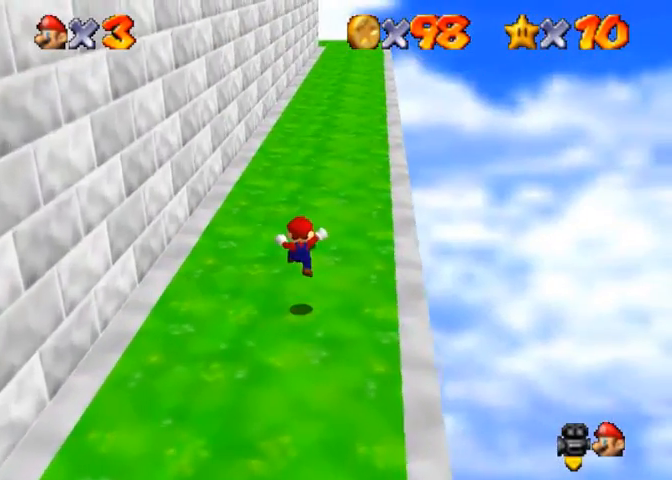
{"buttons": [], "left_stick": "center", "right_stick": "center", "events": [[267, "CROSS", "down"], [333, "R1", "down"], [400, "left_stick", "center"], [433, "CROSS", "up"], [500, "R1", "up"]]}
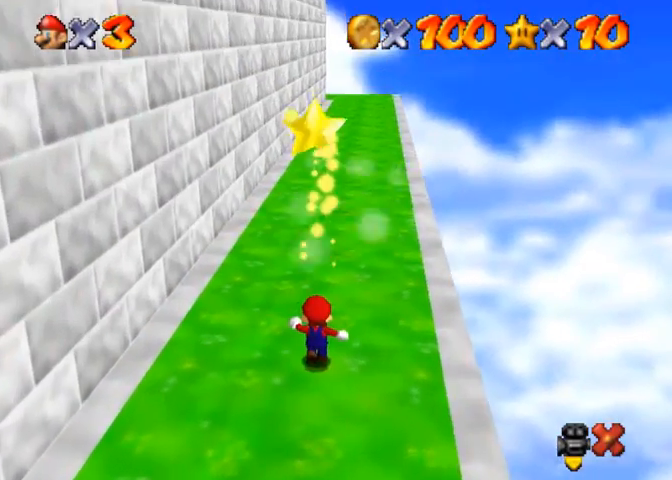
{"buttons": [], "left_stick": "down", "right_stick": "center", "events": [[333, "left_stick", "down"]]}
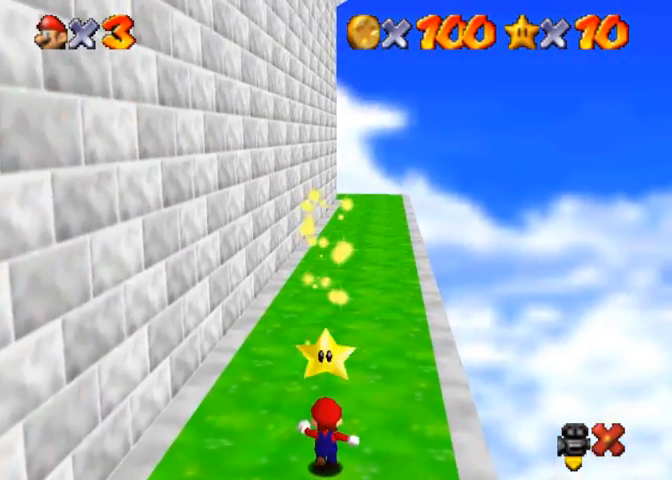
{"buttons": [], "left_stick": "down", "right_stick": "center", "events": []}
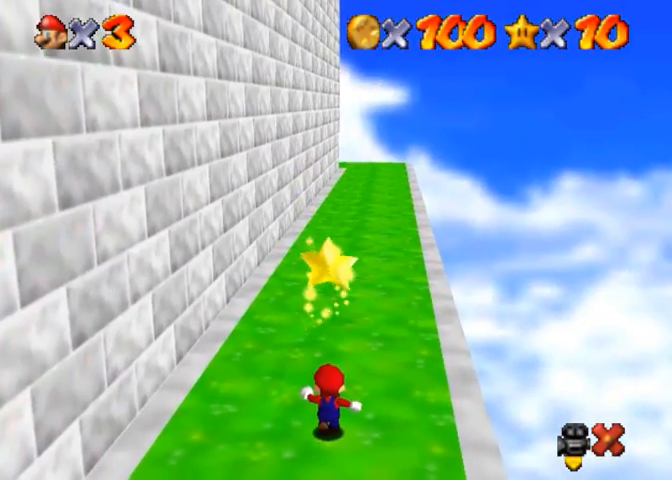
{"buttons": [], "left_stick": "down", "right_stick": "center", "events": []}
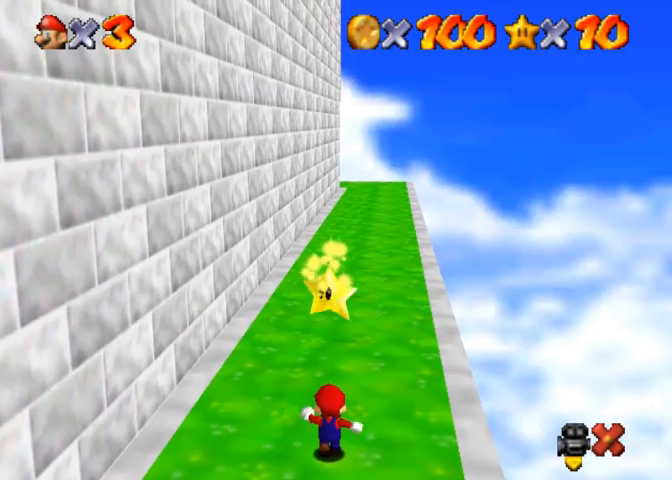
{"buttons": [], "left_stick": "down", "right_stick": "center", "events": []}
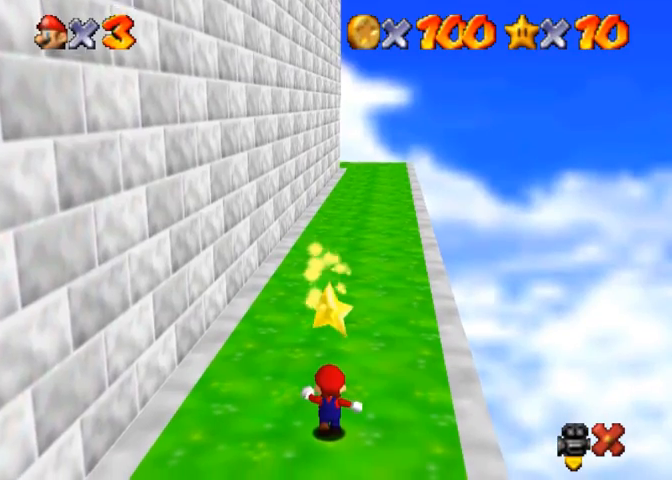
{"buttons": [], "left_stick": "down", "right_stick": "center", "events": []}
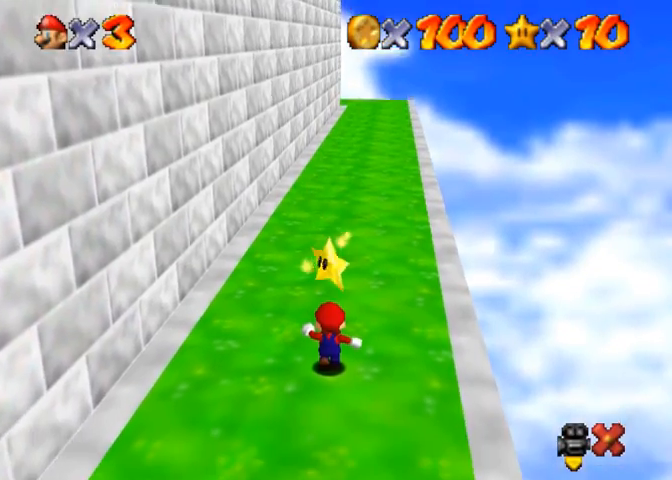
{"buttons": [], "left_stick": "down", "right_stick": "center", "events": []}
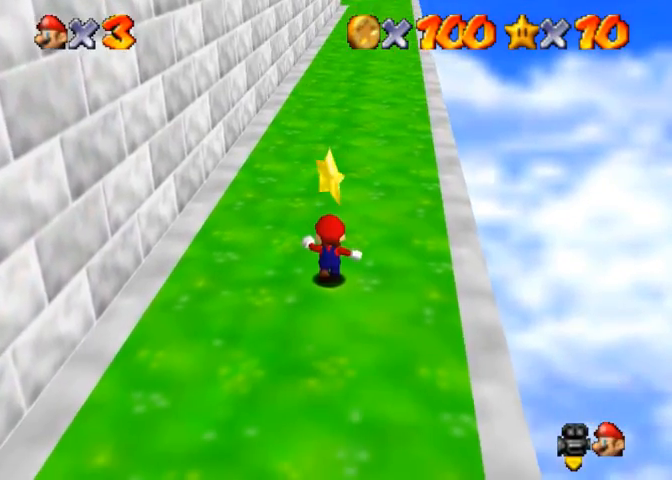
{"buttons": [], "left_stick": "down", "right_stick": "center", "events": [[100, "CROSS", "down"], [133, "R1", "down"], [200, "R1", "up"], [267, "R1", "down"], [367, "CROSS", "up"], [433, "R1", "up"]]}
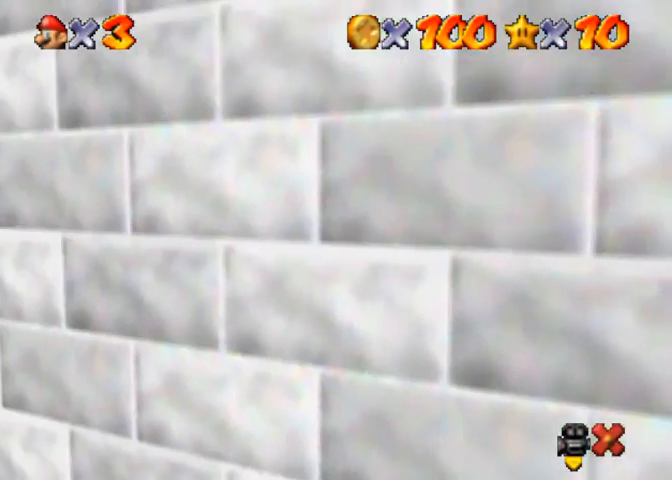
{"buttons": [], "left_stick": "down", "right_stick": "center", "events": []}
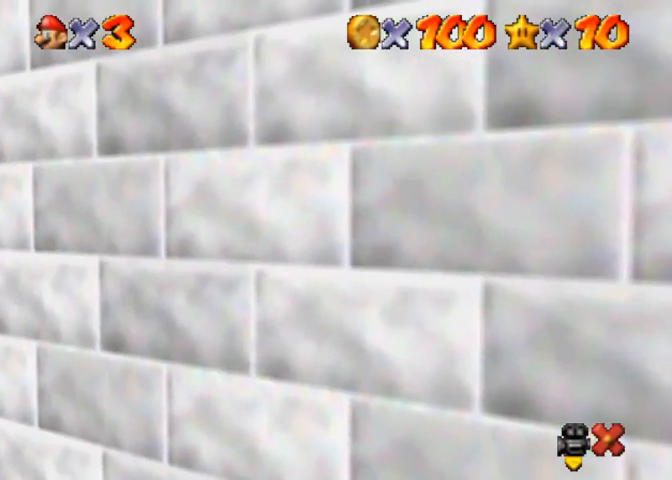
{"buttons": [], "left_stick": "down", "right_stick": "center", "events": [[100, "left_stick", "center"], [267, "left_stick", "down"]]}
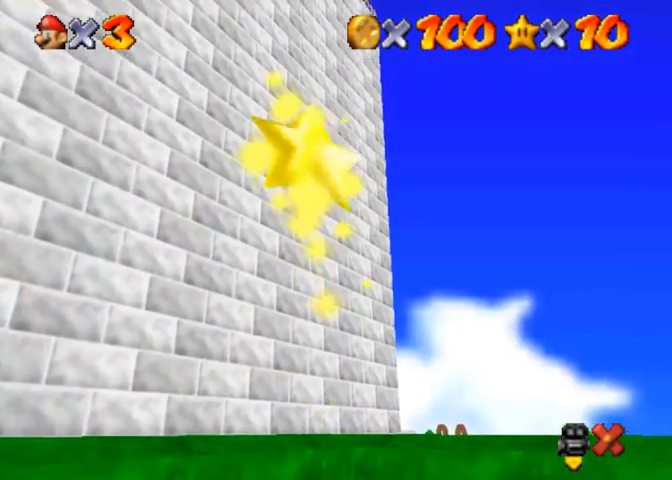
{"buttons": [], "left_stick": "down", "right_stick": "center", "events": []}
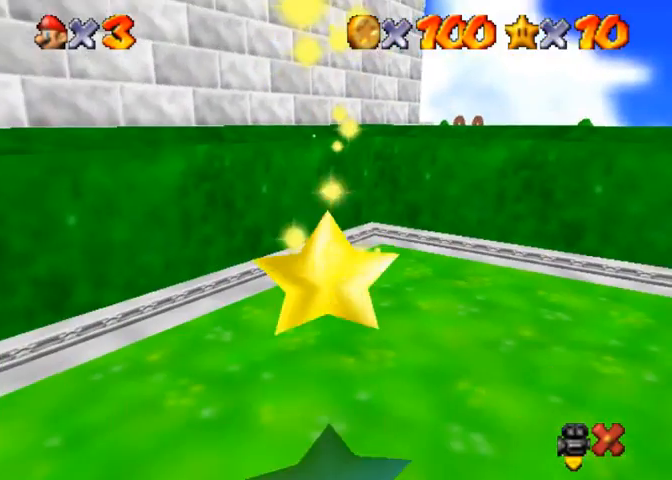
{"buttons": ["L3"], "left_stick": "down", "right_stick": "center", "events": [[200, "L3", "down"]]}
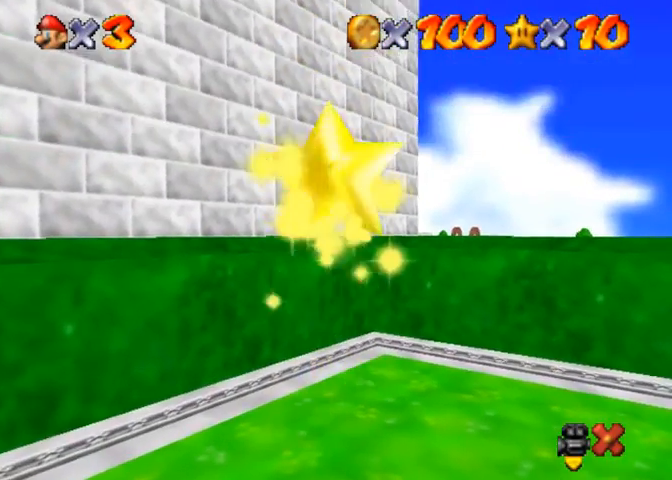
{"buttons": ["L3"], "left_stick": "down", "right_stick": "center", "events": []}
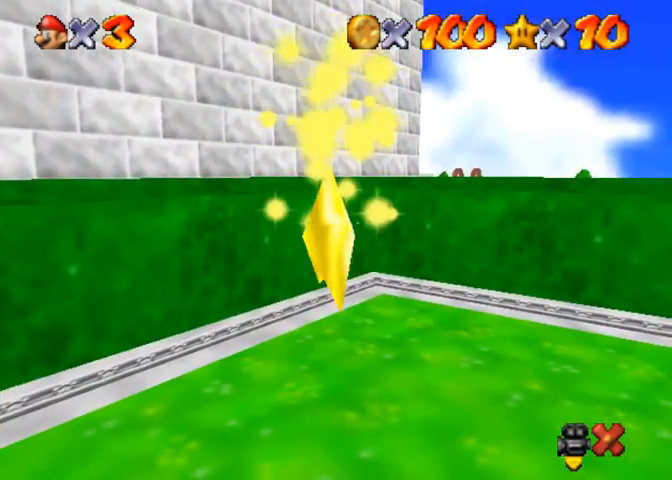
{"buttons": ["L3"], "left_stick": "down", "right_stick": "center", "events": [[400, "CROSS", "down"], [400, "SQUARE", "down"], [433, "SQUARE", "up"], [467, "SQUARE", "down"], [500, "CROSS", "up"], [500, "SQUARE", "up"]]}